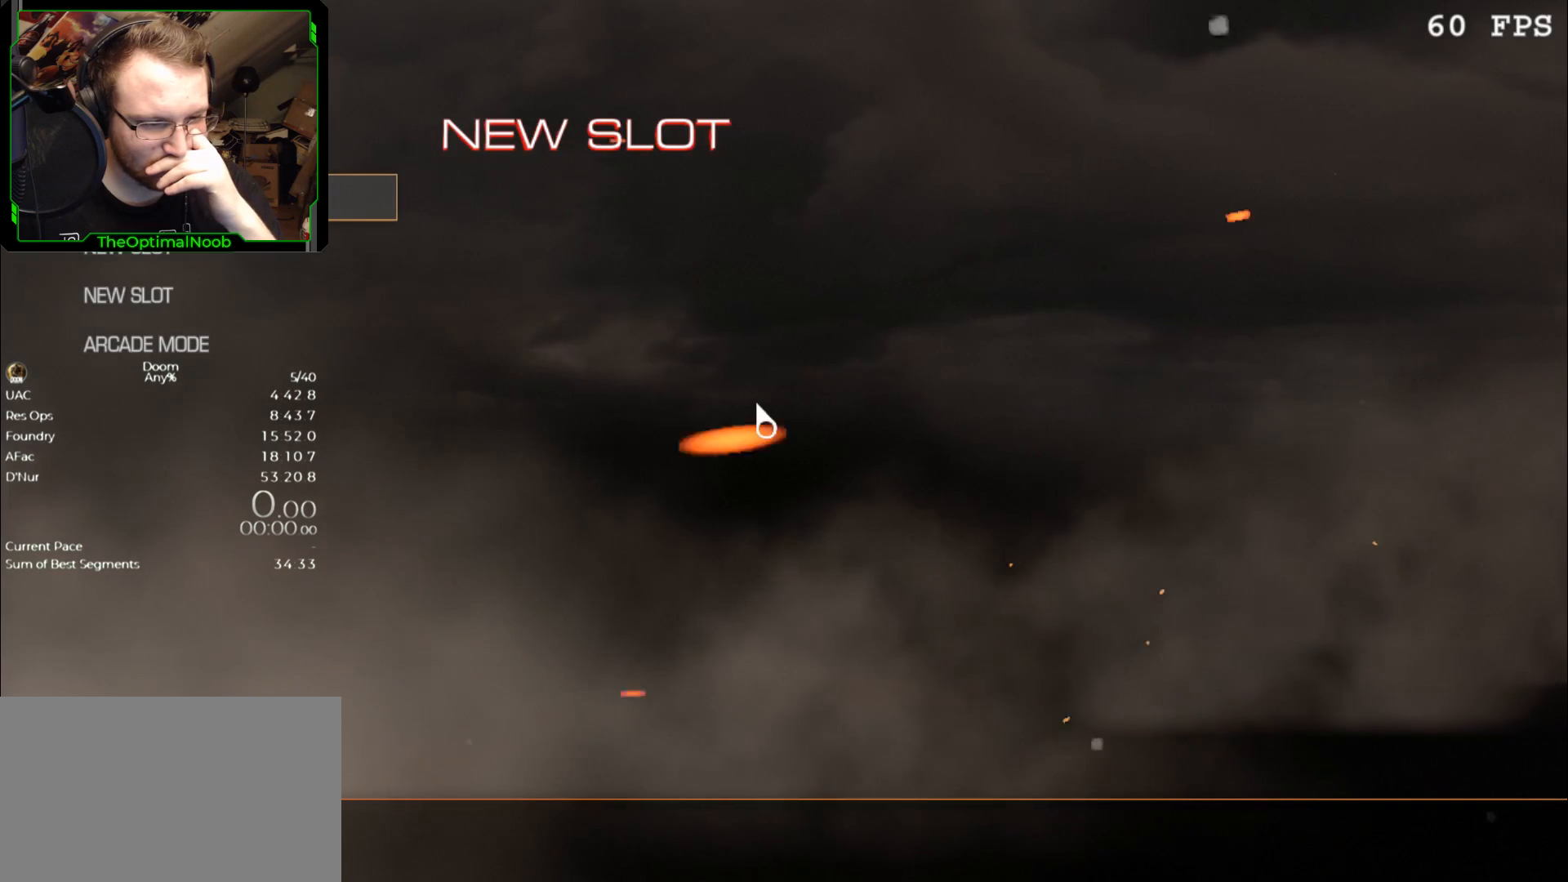
Gameplay with keyboard and mouse; each line is a JSON object with the keys and mouse buttons held at the frame after it. "events" lists presses ("down") and releases ("up") of "0", "1", "2", "3", "4", "5", "6", "7", "8", "9", "a", "c", "ctrl", "d", "down", "e", "escape", "f", "g", "left", "q", "r", "return", "right", "s", "shift", "space", "t", "tab", "up", "w", "x", "z", "mouse_left", "mouse_wheel" and "mouse_right" between this image and that frame as [ms after this image, input, new state], when the widget could be followed in between. "mouse_left", "mouse_wheel", "mouse_right" = the "left", "wheel", "right" buttons of the "mouse" list. No other keys are recorded. "wheel" means that the mouse wheel is clicked or scrolled. Mouse movement is not recorded.
{"keys": [], "mouse": [], "events": [[33, "mouse_left", "down"], [67, "mouse_left", "up"]]}
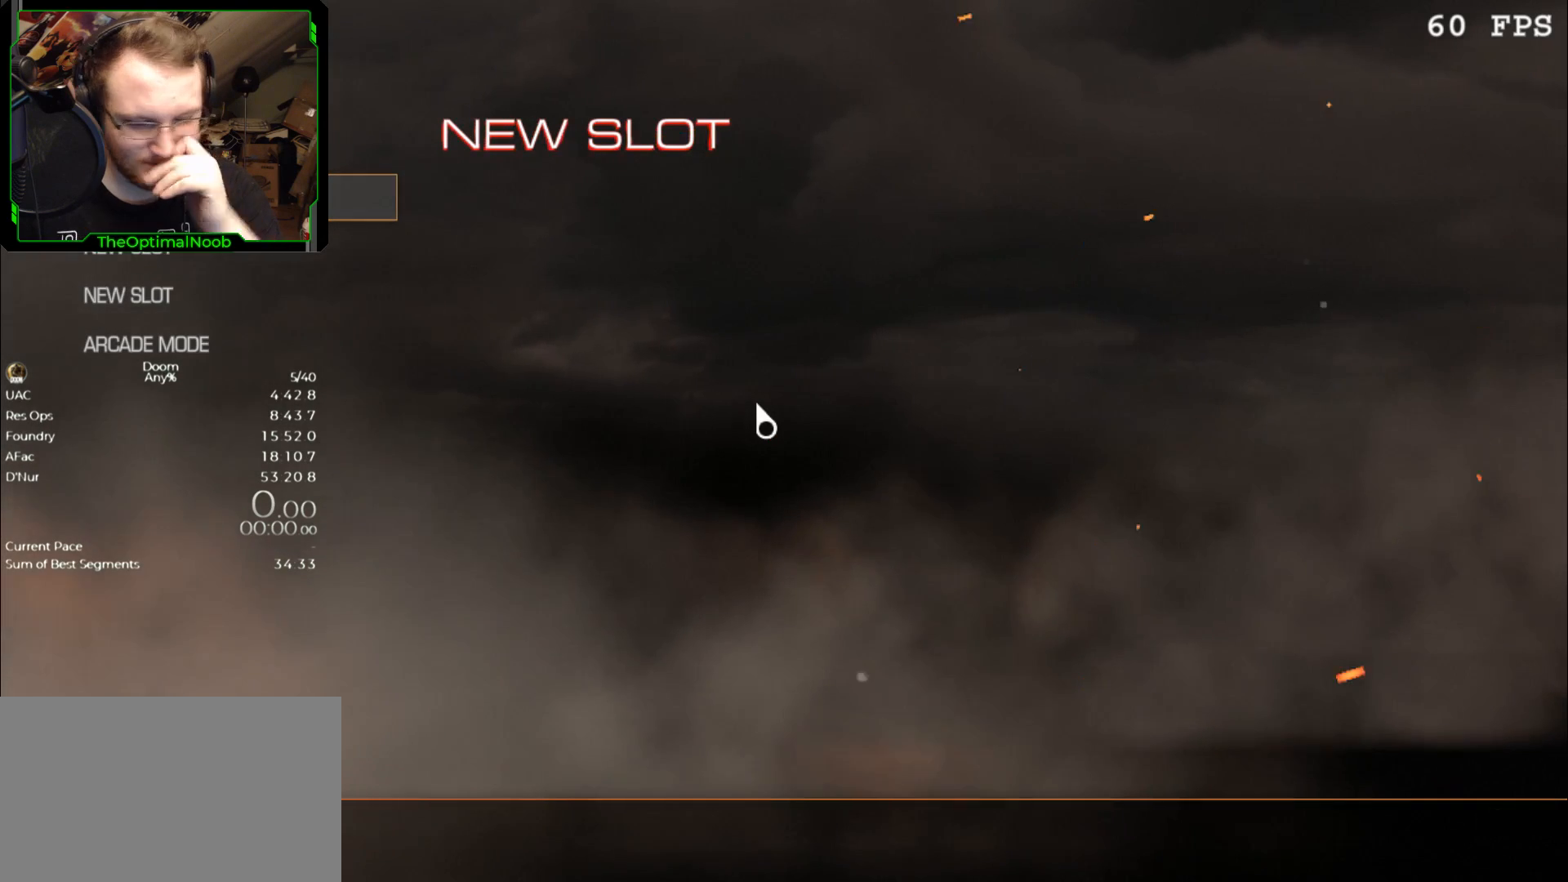
{"keys": [], "mouse": [], "events": []}
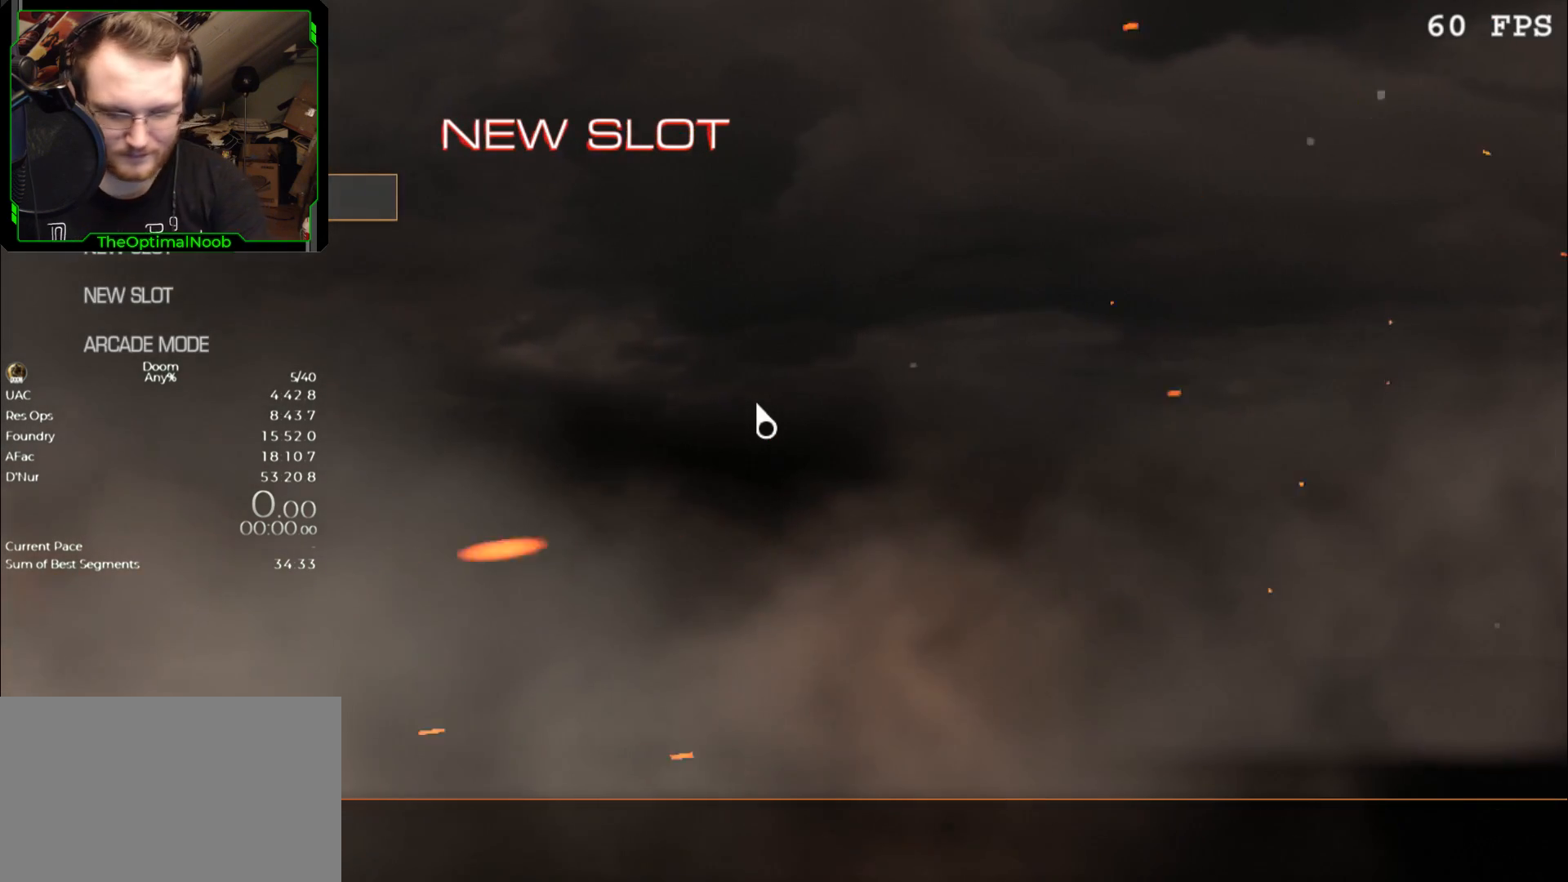
{"keys": [], "mouse": [], "events": []}
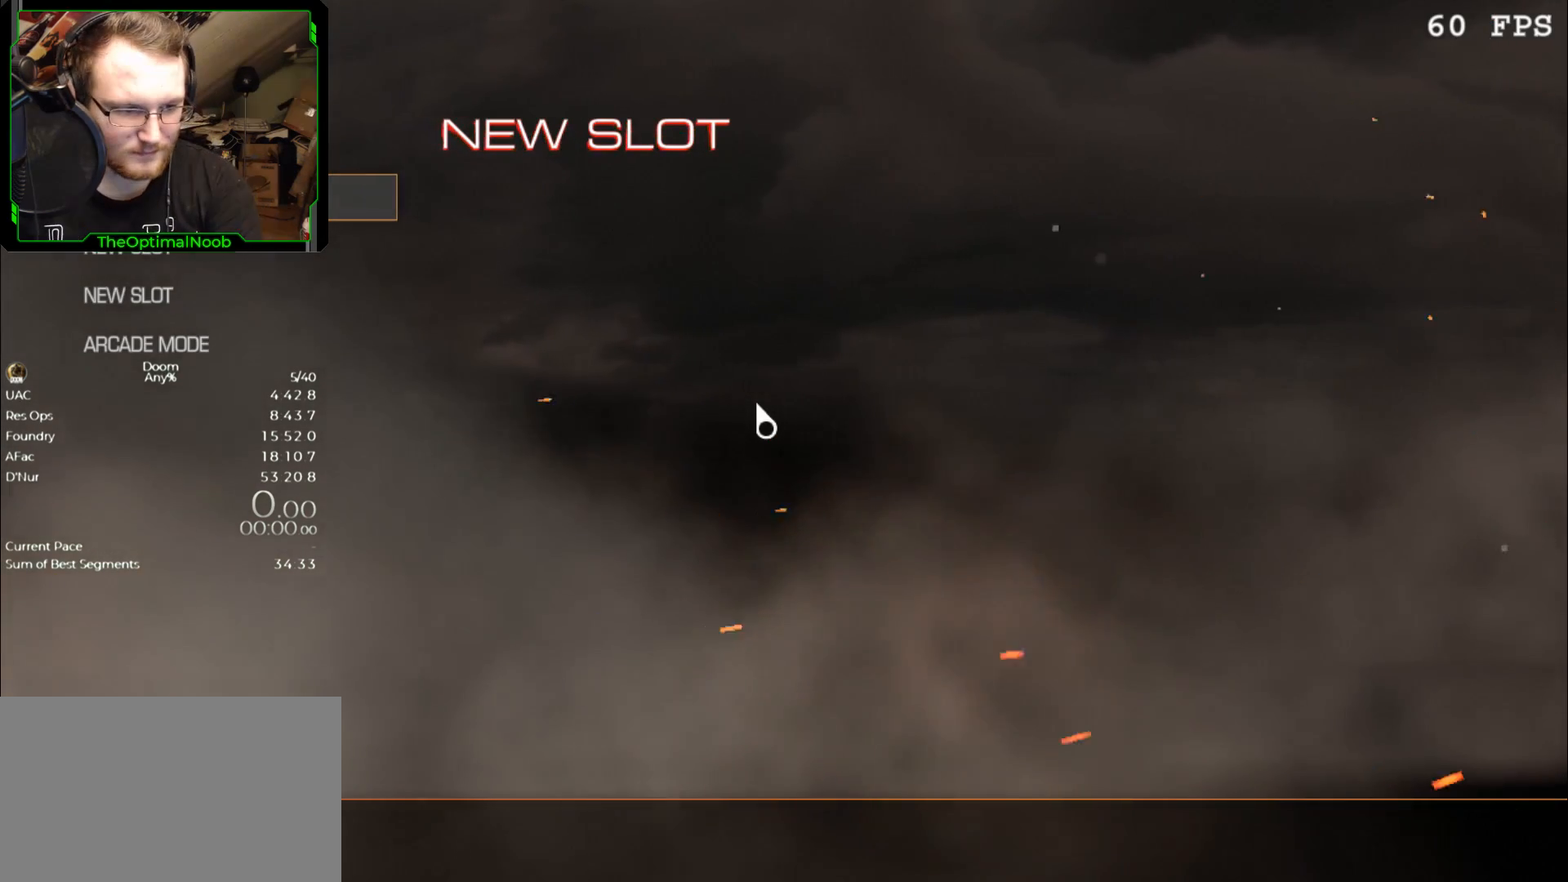
{"keys": [], "mouse": [], "events": [[167, "mouse_left", "down"], [267, "mouse_left", "up"]]}
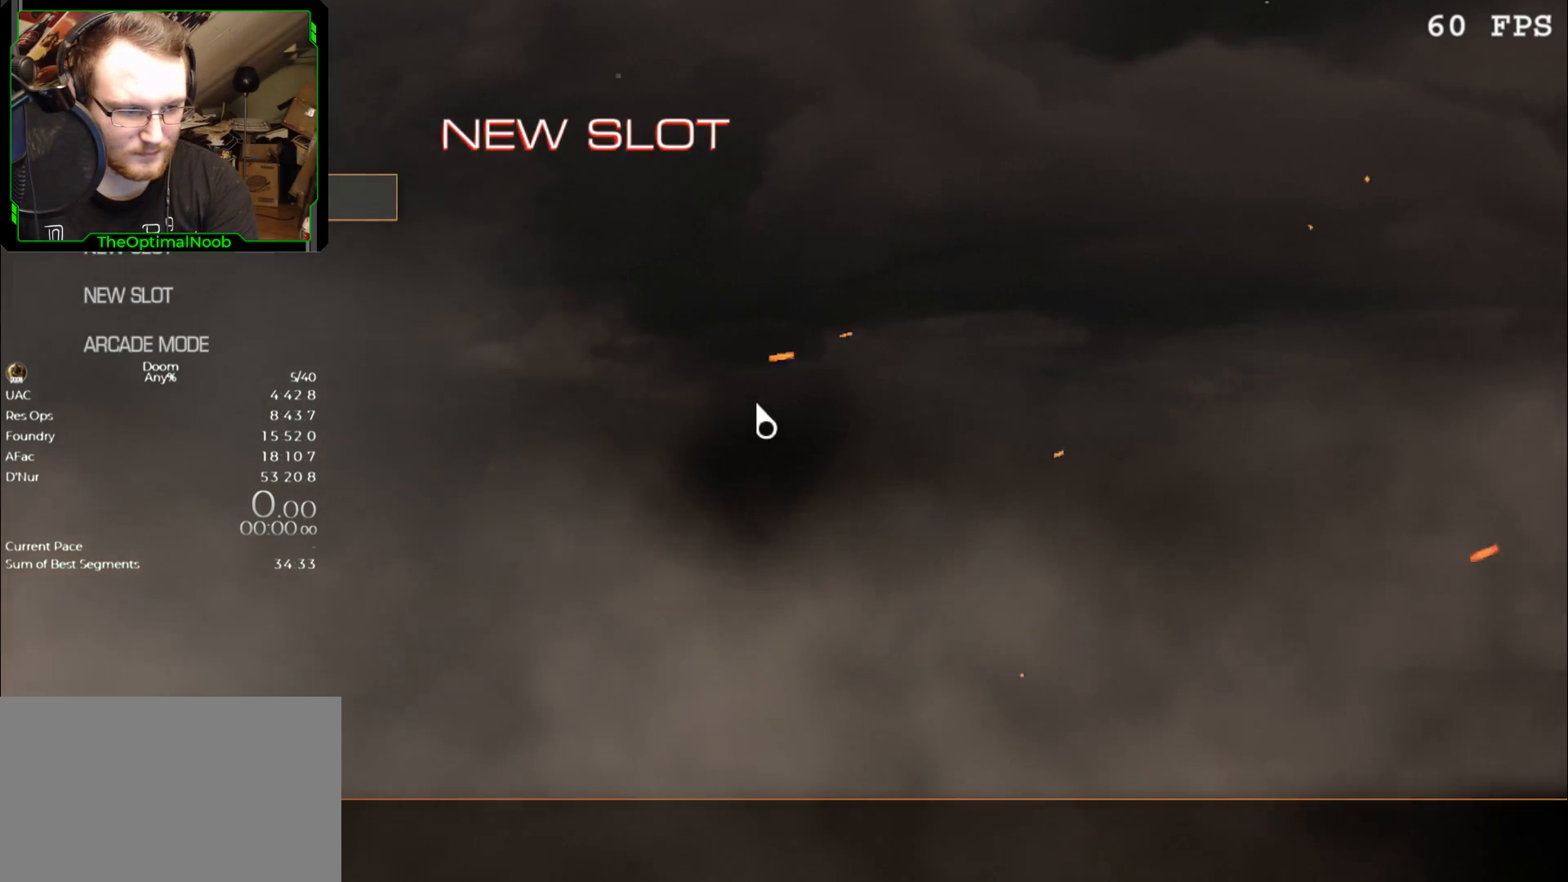
{"keys": [], "mouse": [], "events": [[300, "mouse_left", "down"], [400, "mouse_left", "up"]]}